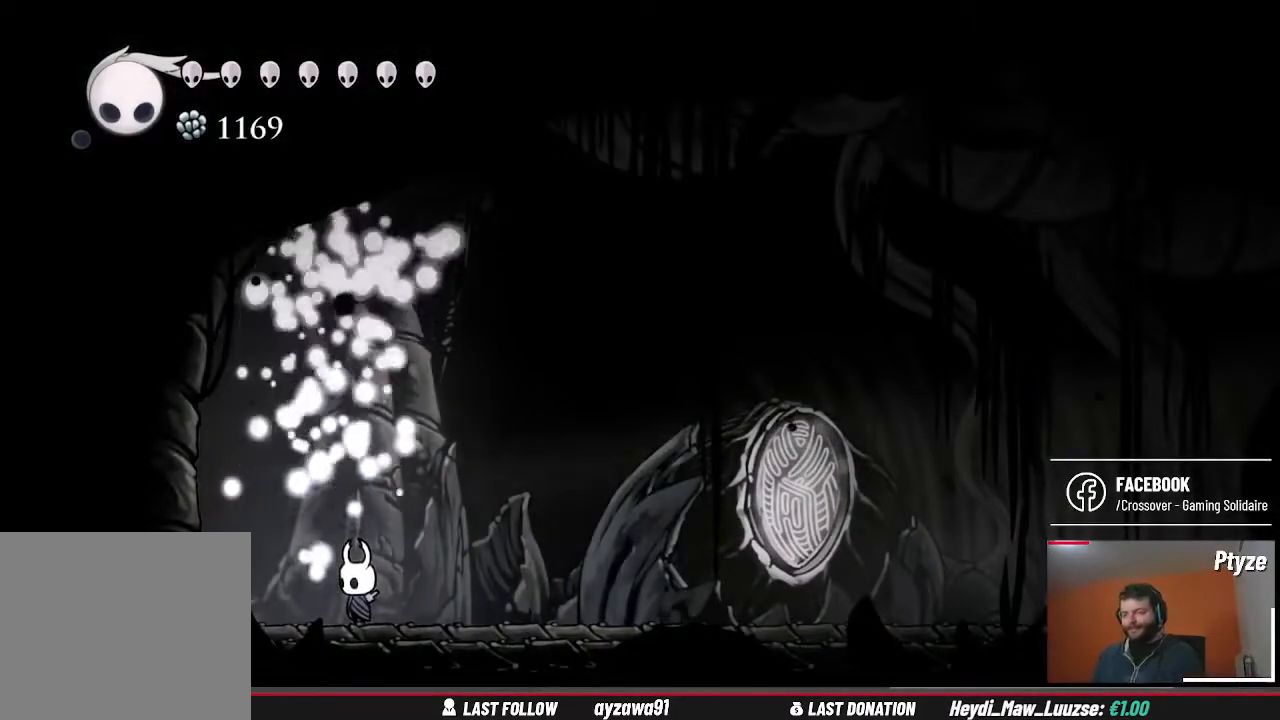
Gameplay with a controller (Xbox layout); each line is a JSON object with the inputs held at the frame after it. "events" lists button and stick changes between this image and that frame as [ms after this image, input, new state], when the widget could be followed in between. Not read: HOME L3 R3.
{"buttons": [], "left_stick": "right", "right_stick": "center", "events": [[233, "left_stick", "up-right"], [300, "left_stick", "right"]]}
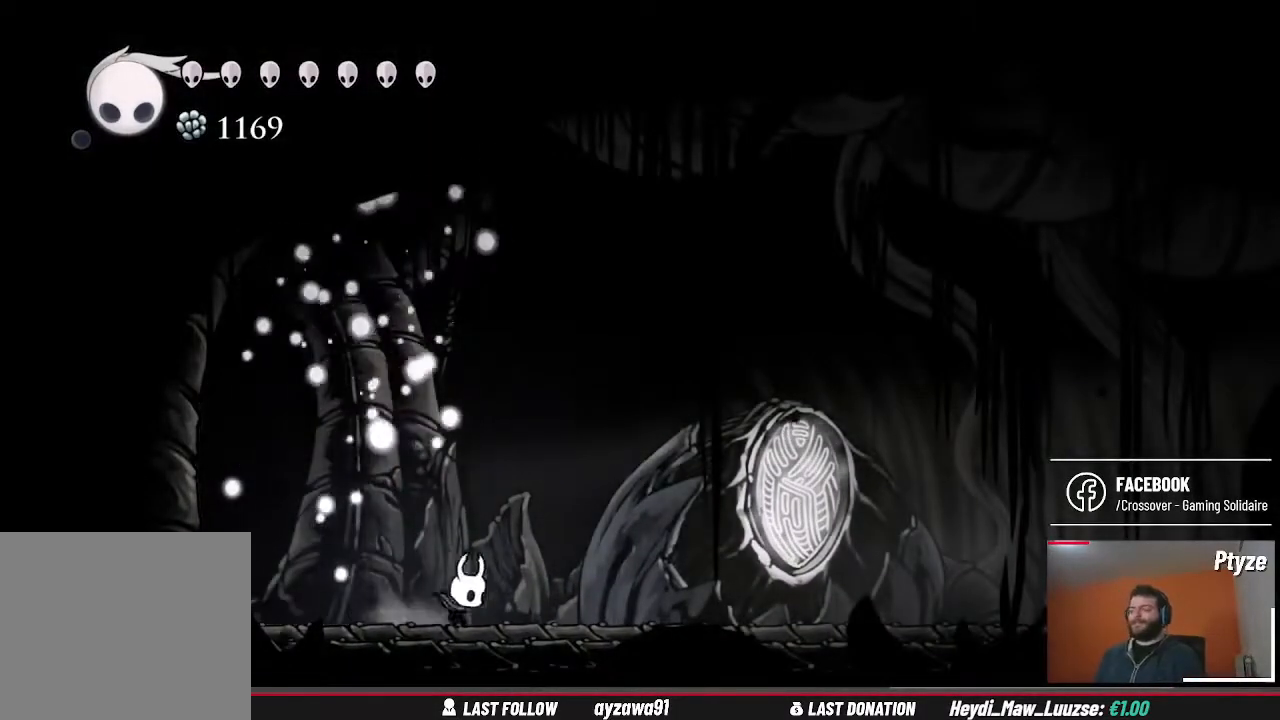
{"buttons": [], "left_stick": "center", "right_stick": "center", "events": [[367, "left_stick", "center"]]}
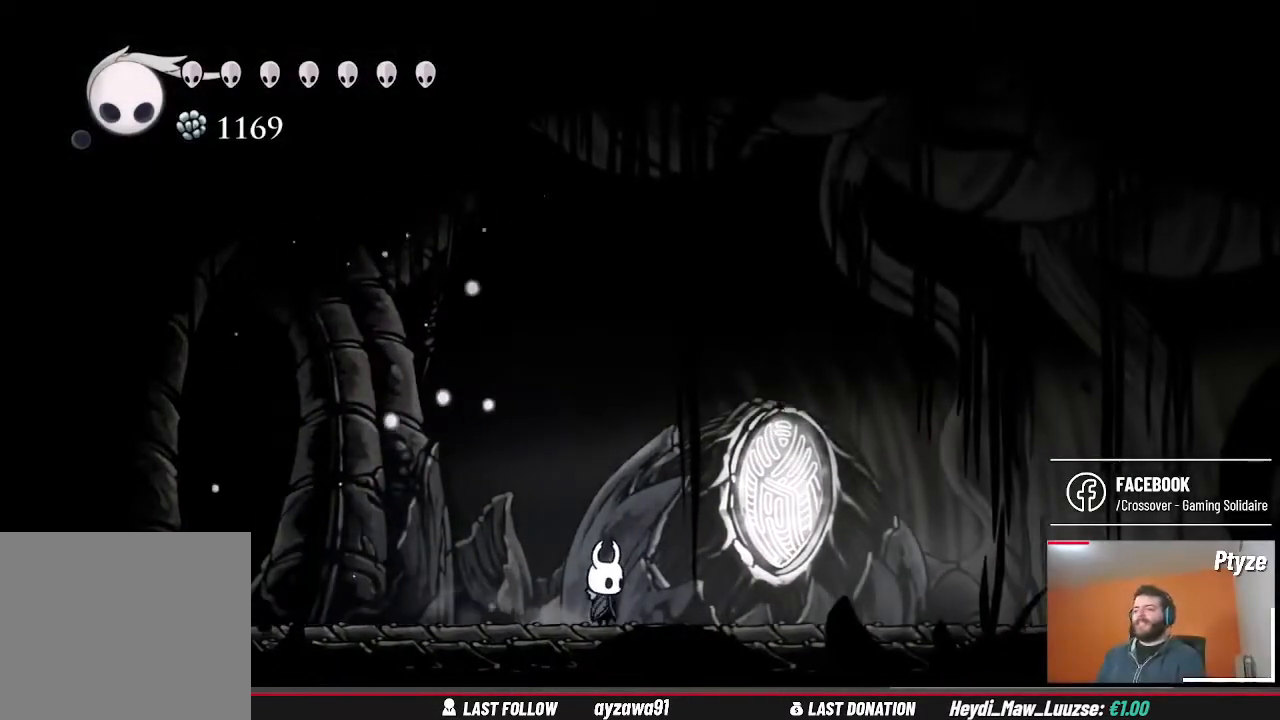
{"buttons": [], "left_stick": "right", "right_stick": "center", "events": [[333, "left_stick", "right"]]}
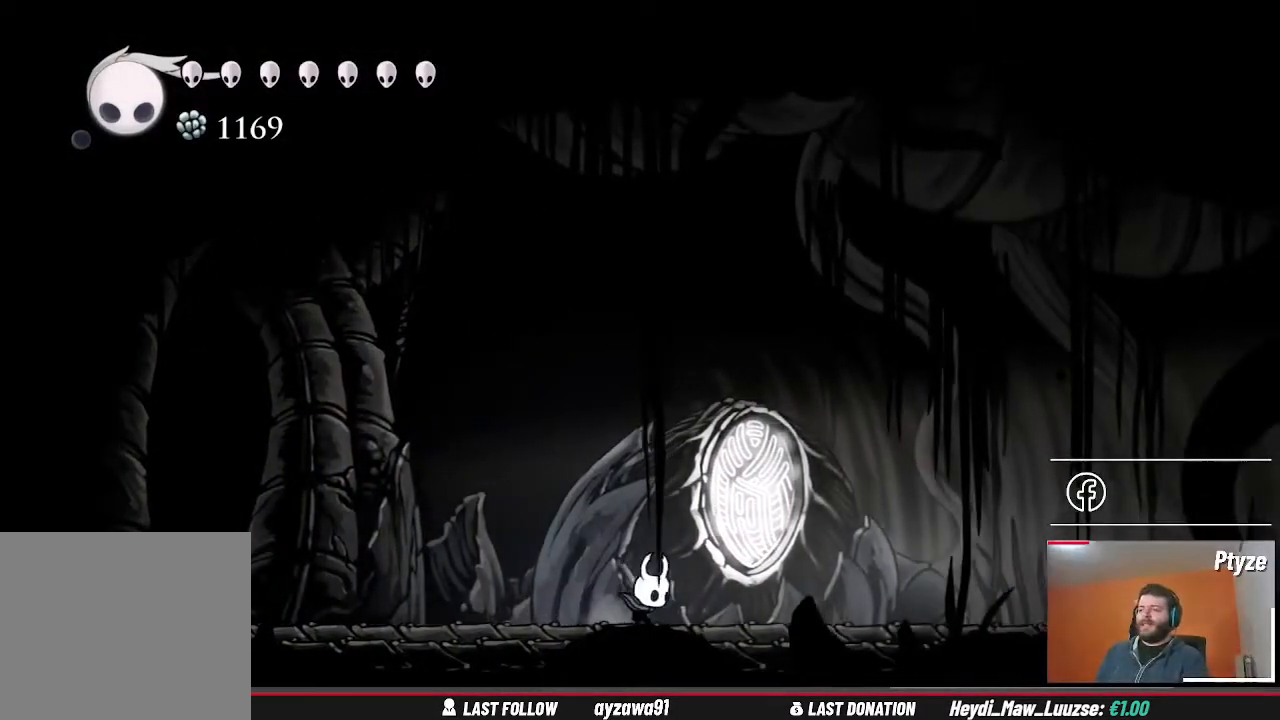
{"buttons": [], "left_stick": "up", "right_stick": "center", "events": [[267, "left_stick", "center"], [400, "left_stick", "up"]]}
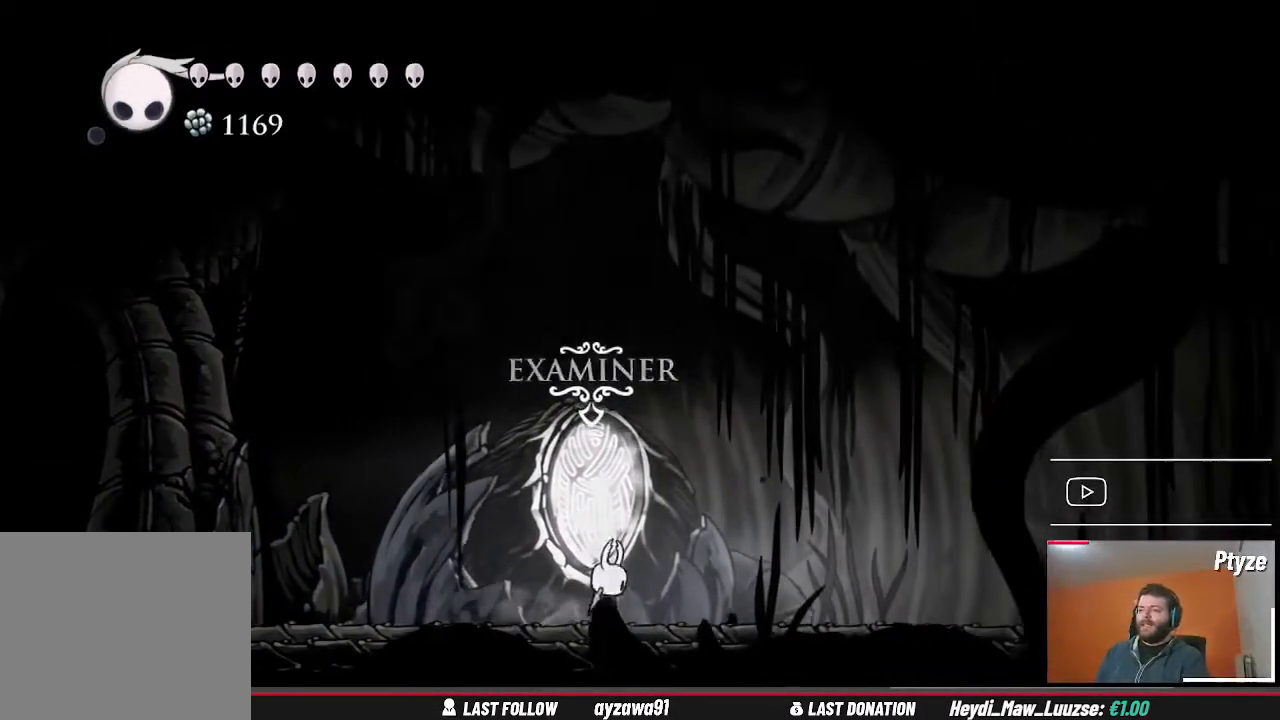
{"buttons": [], "left_stick": "center", "right_stick": "center", "events": [[67, "left_stick", "center"]]}